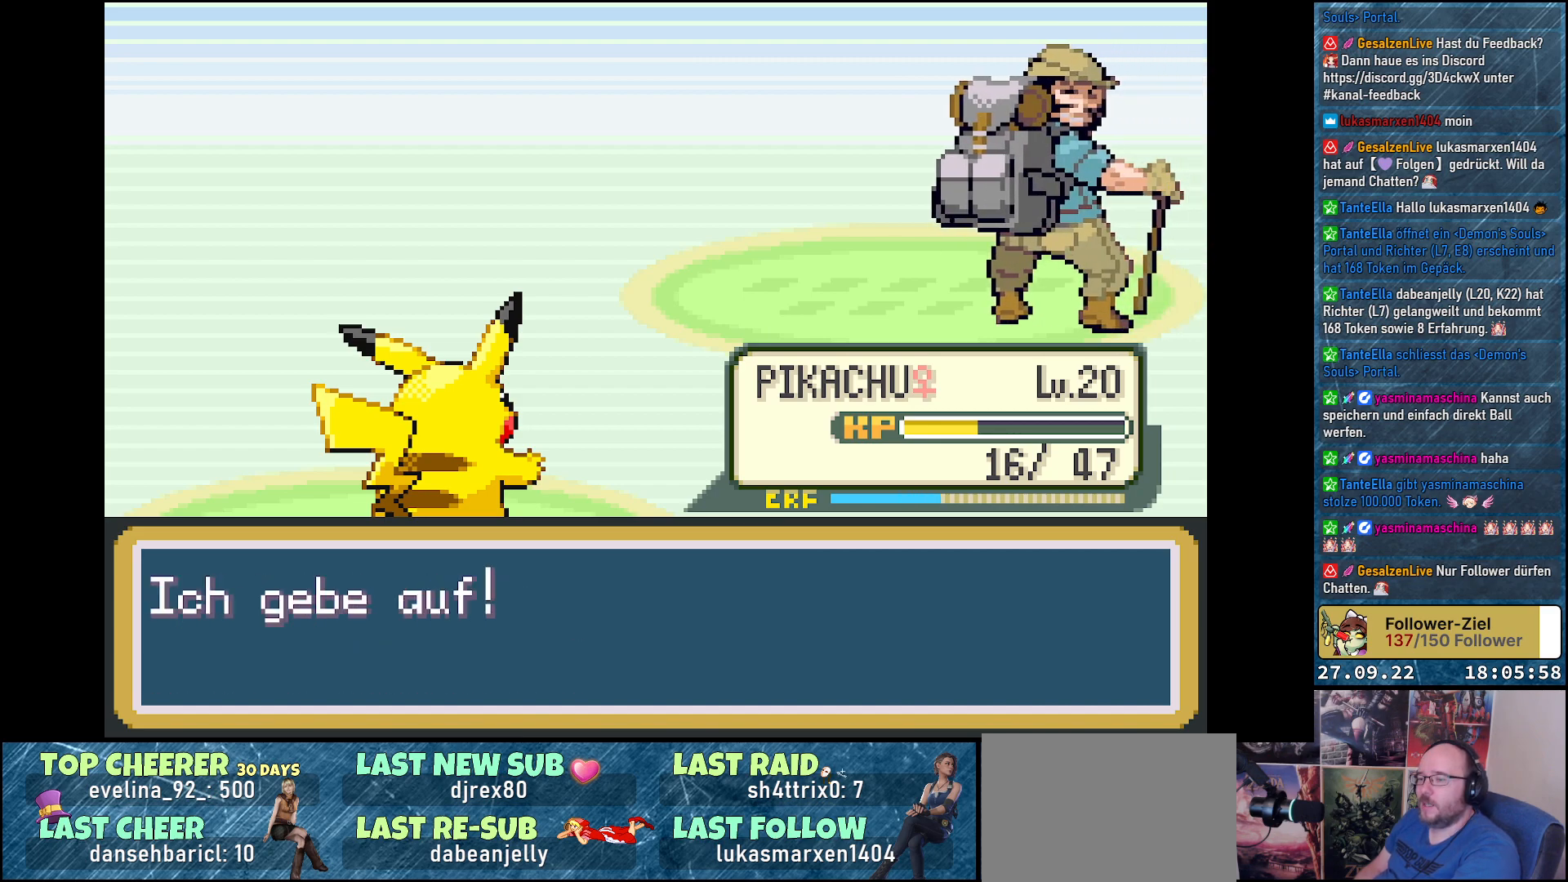
Gameplay with a controller (Xbox layout); each line is a JSON object with the inputs held at the frame after it. "events" lists button and stick changes between this image and that frame as [ms after this image, input, new state], when the widget could be followed in between.
{"buttons": ["B"], "left_stick": "center", "right_stick": "center", "events": [[501, "B", "down"]]}
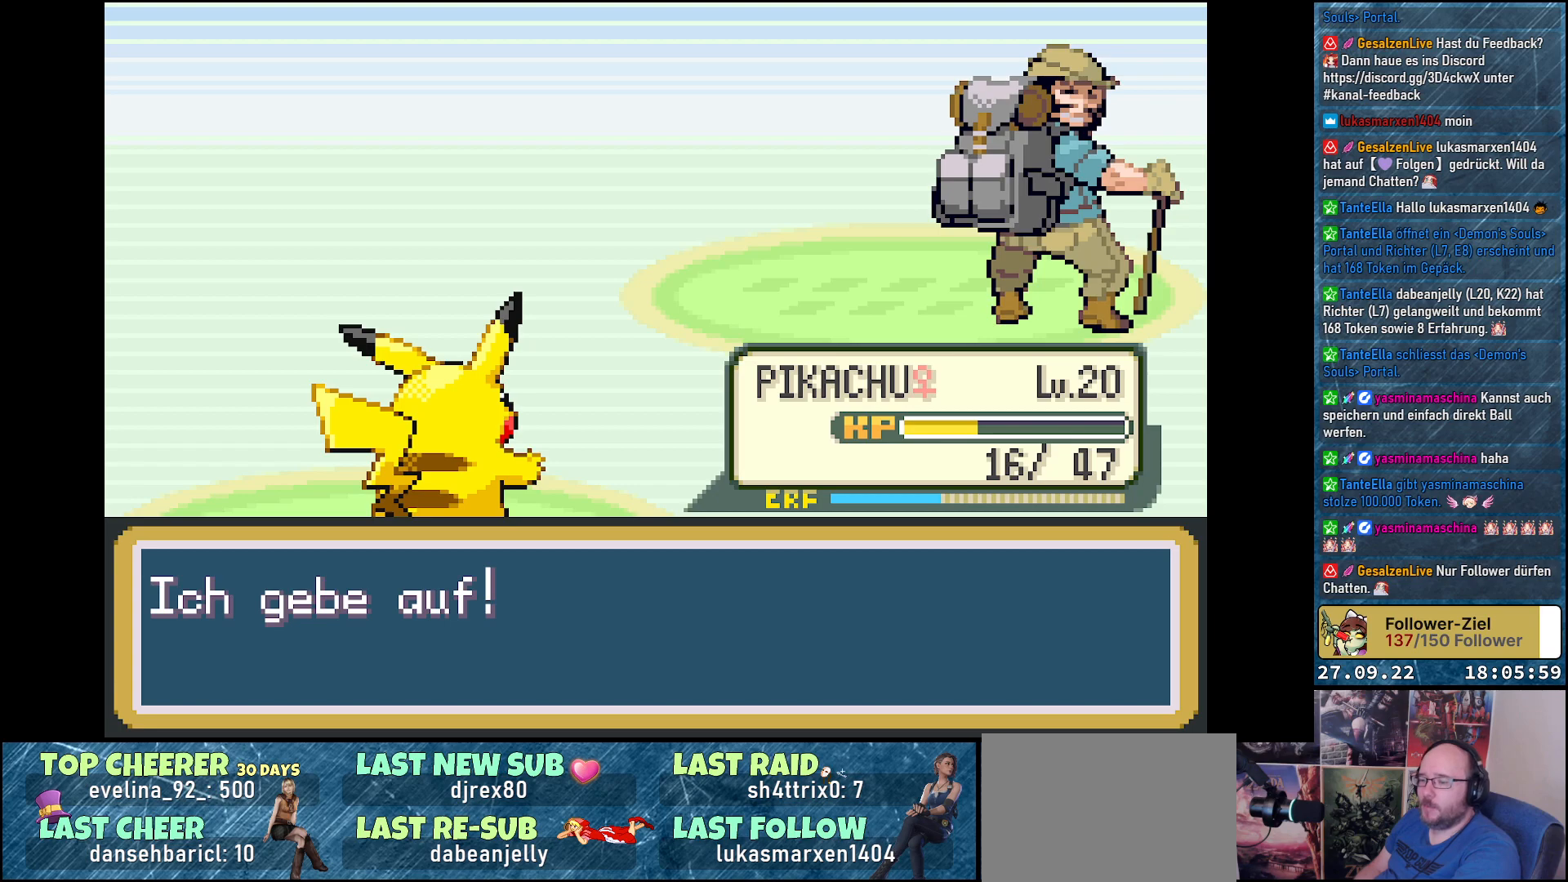
{"buttons": [], "left_stick": "center", "right_stick": "center", "events": [[116, "B", "up"]]}
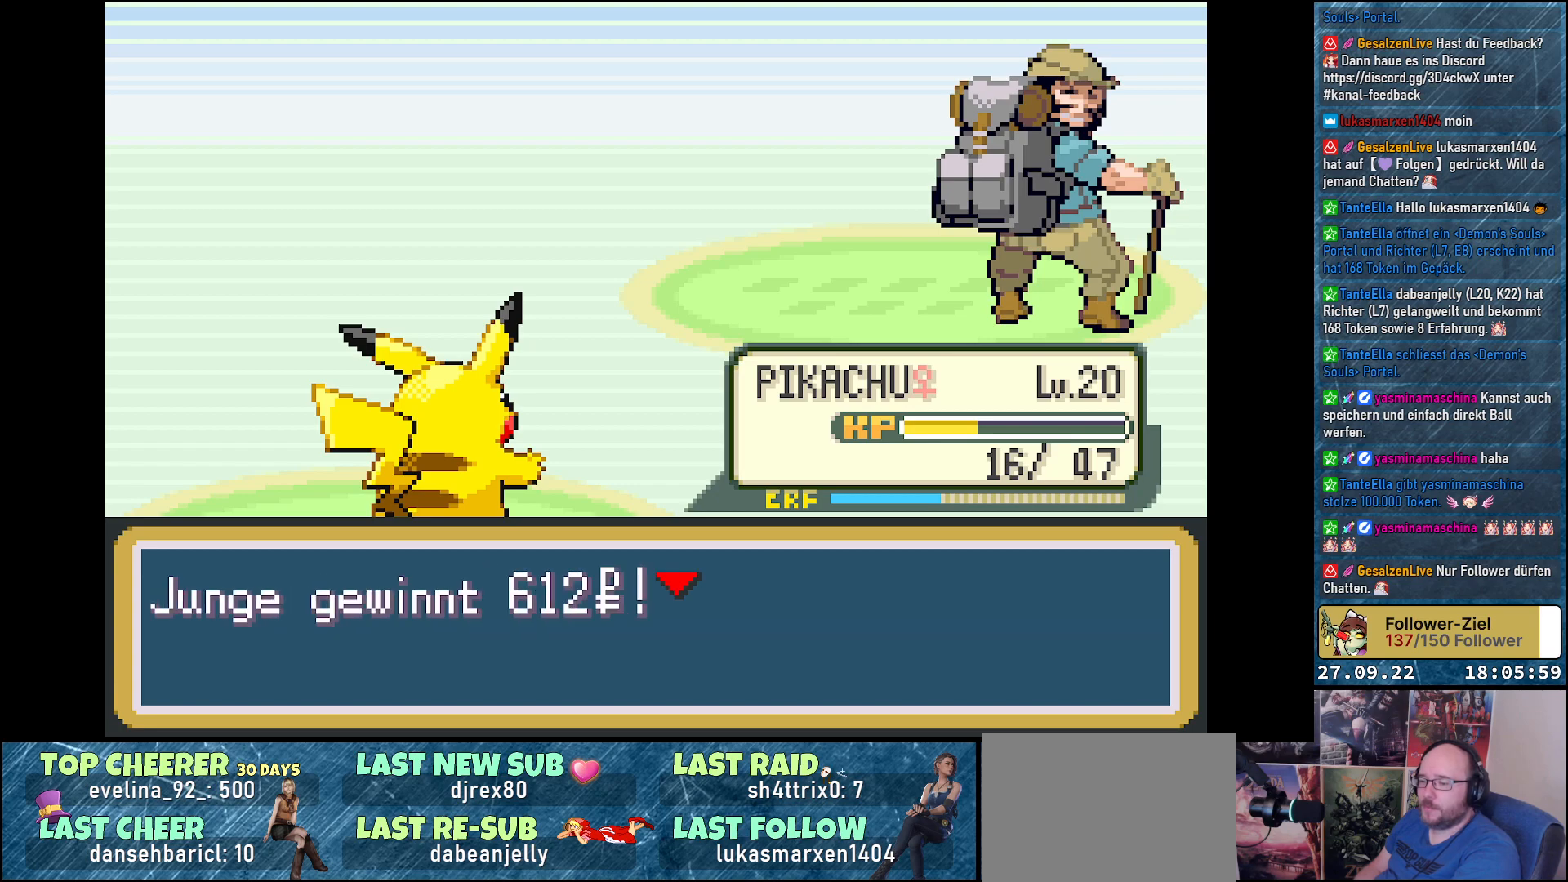
{"buttons": [], "left_stick": "center", "right_stick": "center", "events": []}
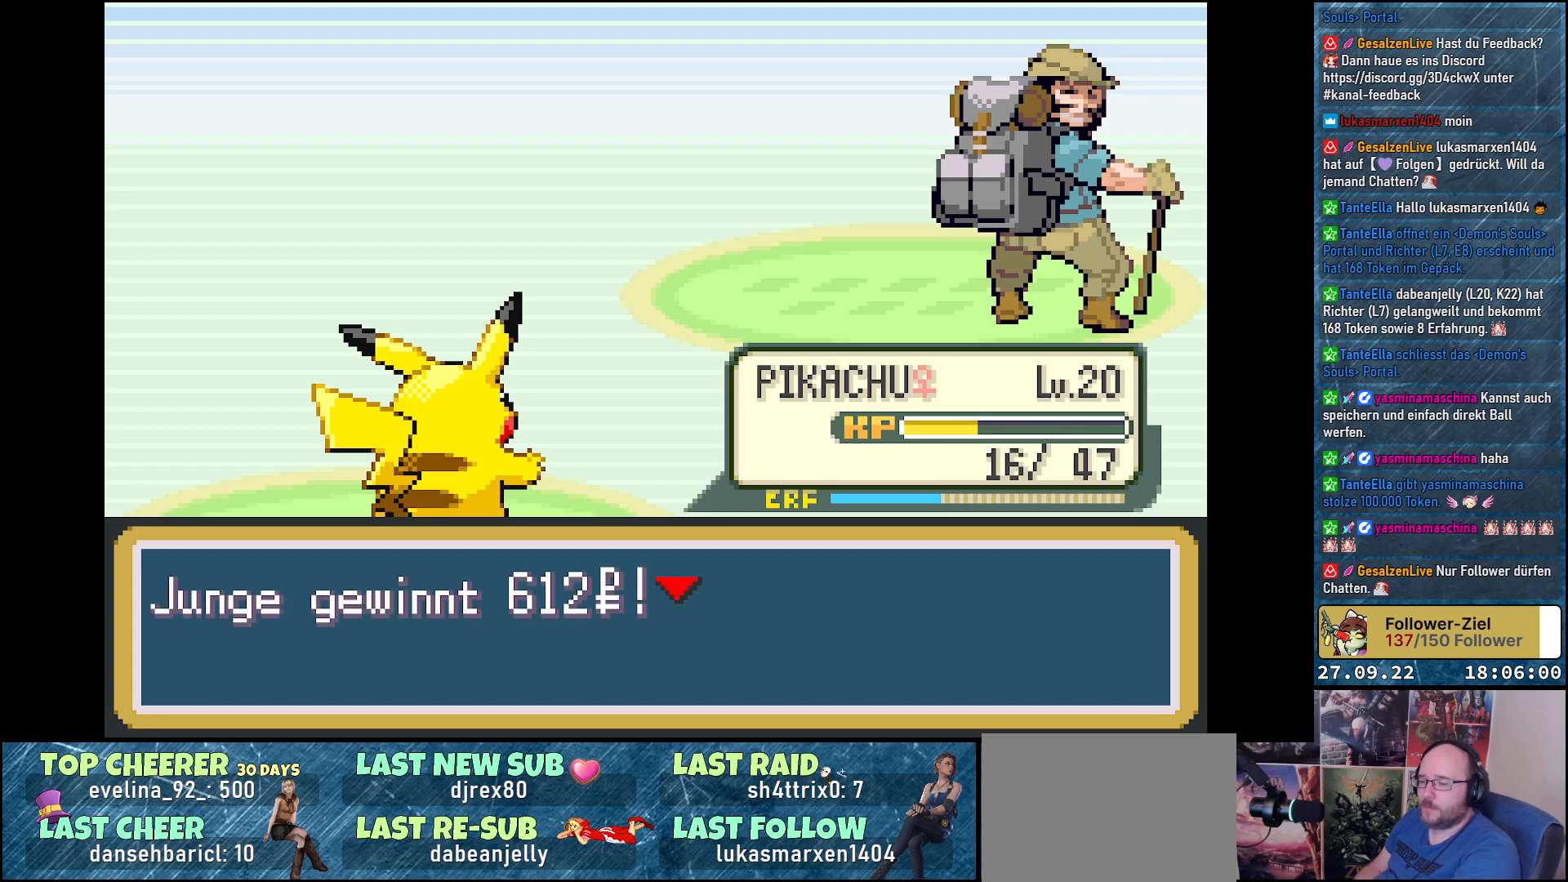
{"buttons": [], "left_stick": "center", "right_stick": "center", "events": [[100, "B", "down"], [250, "B", "up"]]}
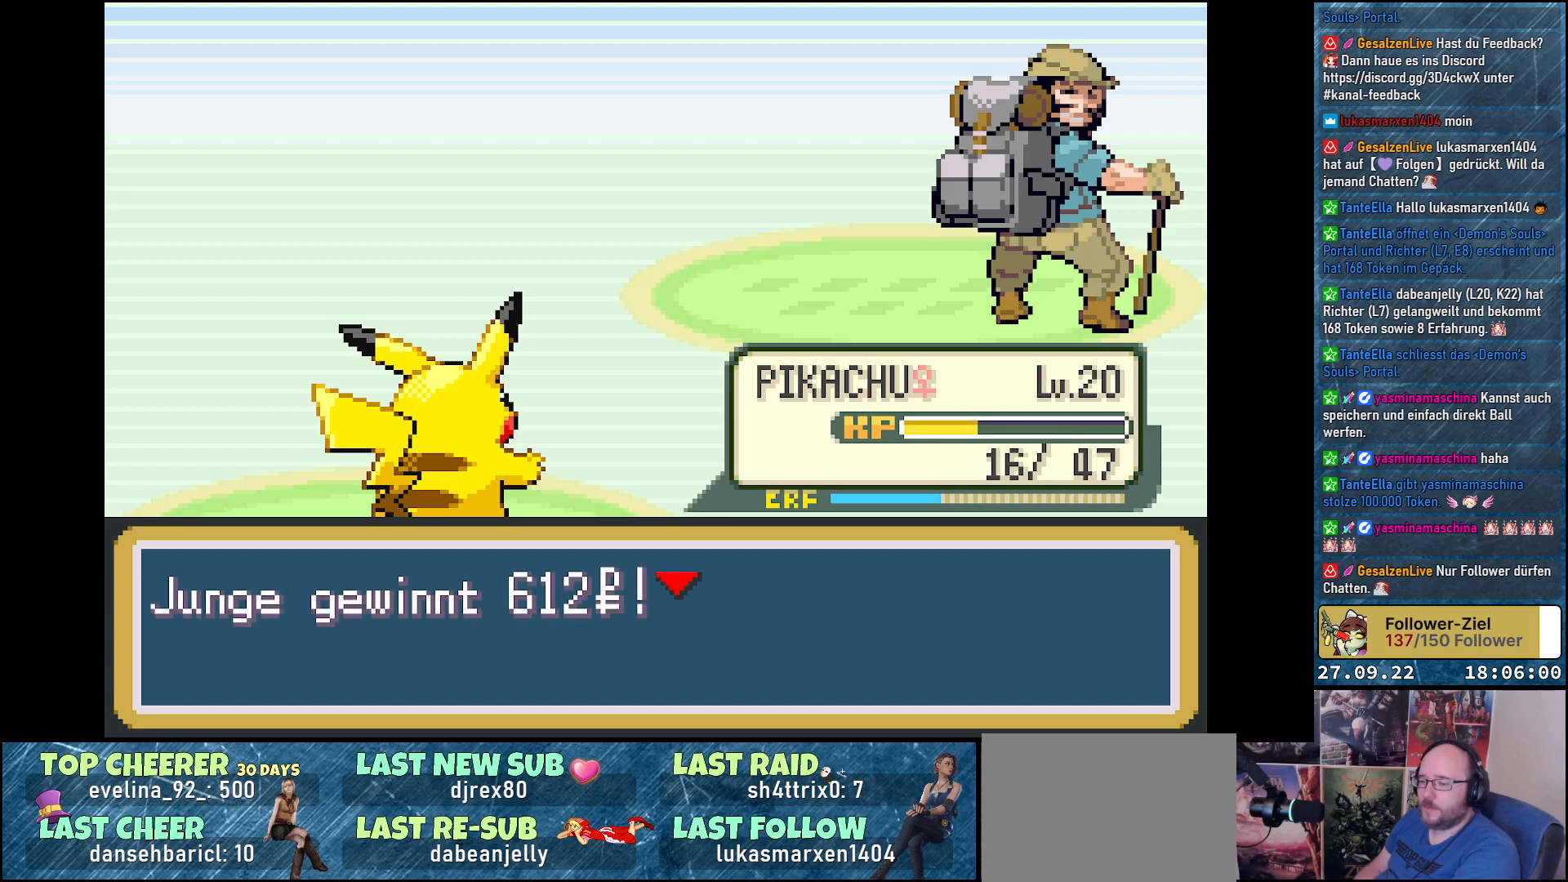
{"buttons": [], "left_stick": "center", "right_stick": "center", "events": []}
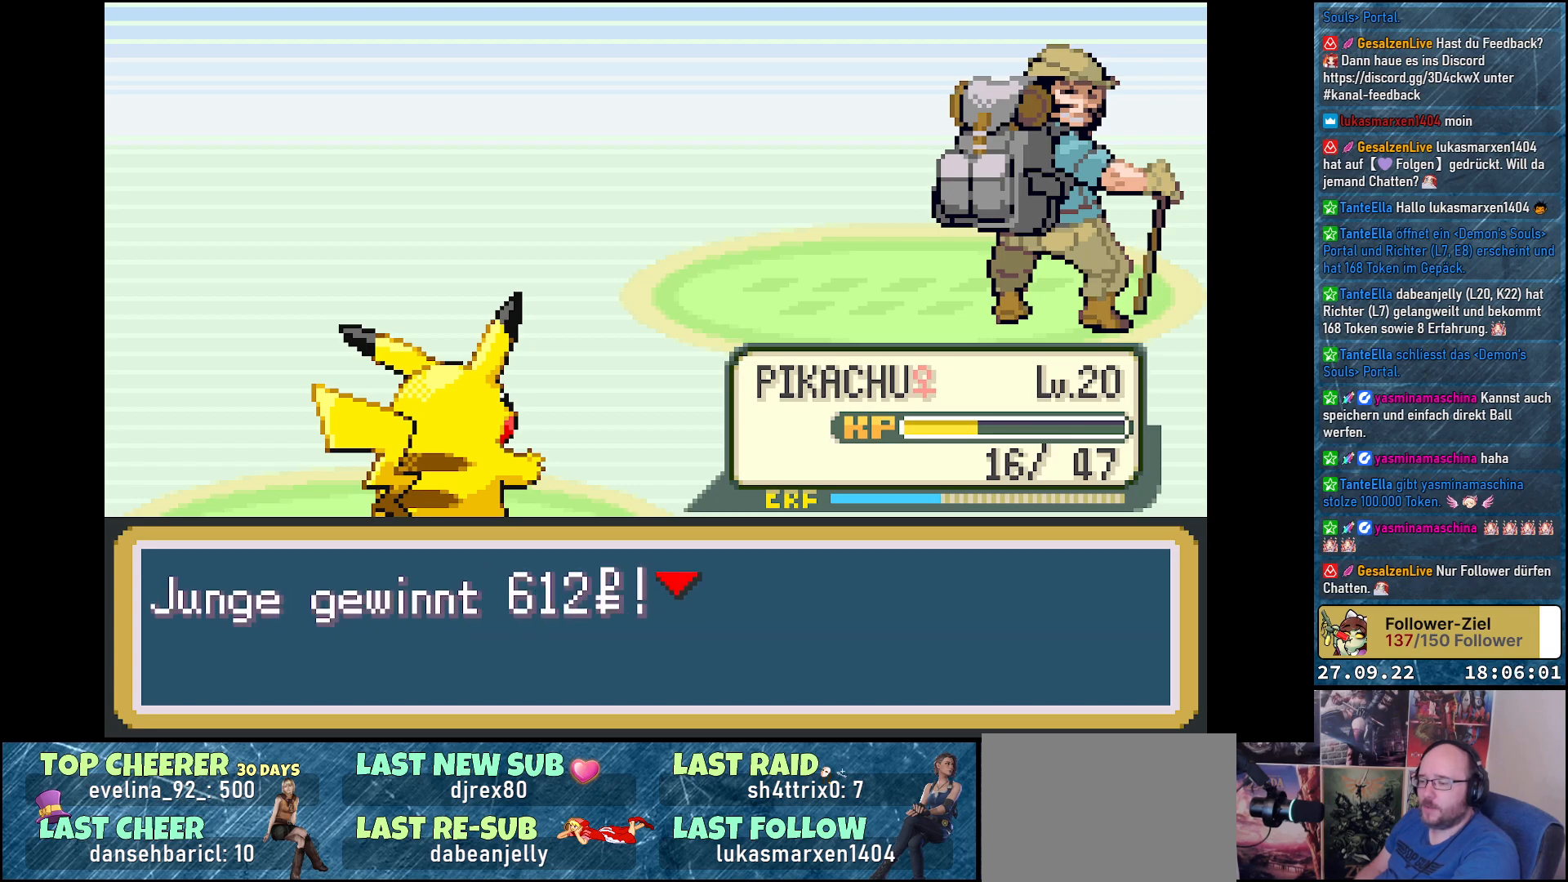
{"buttons": [], "left_stick": "center", "right_stick": "center", "events": []}
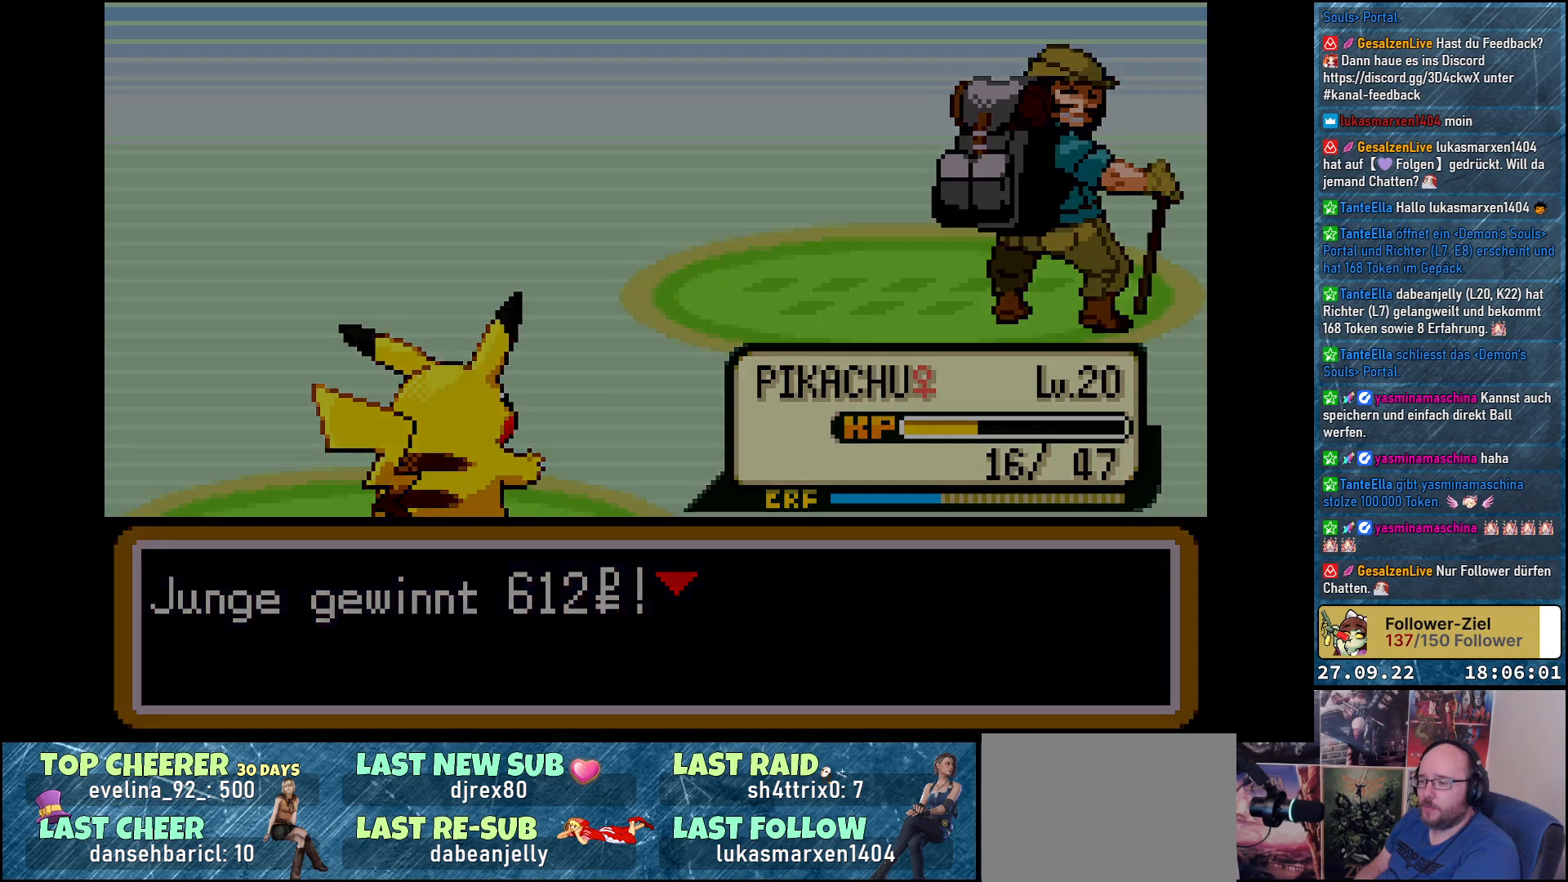
{"buttons": [], "left_stick": "center", "right_stick": "center", "events": []}
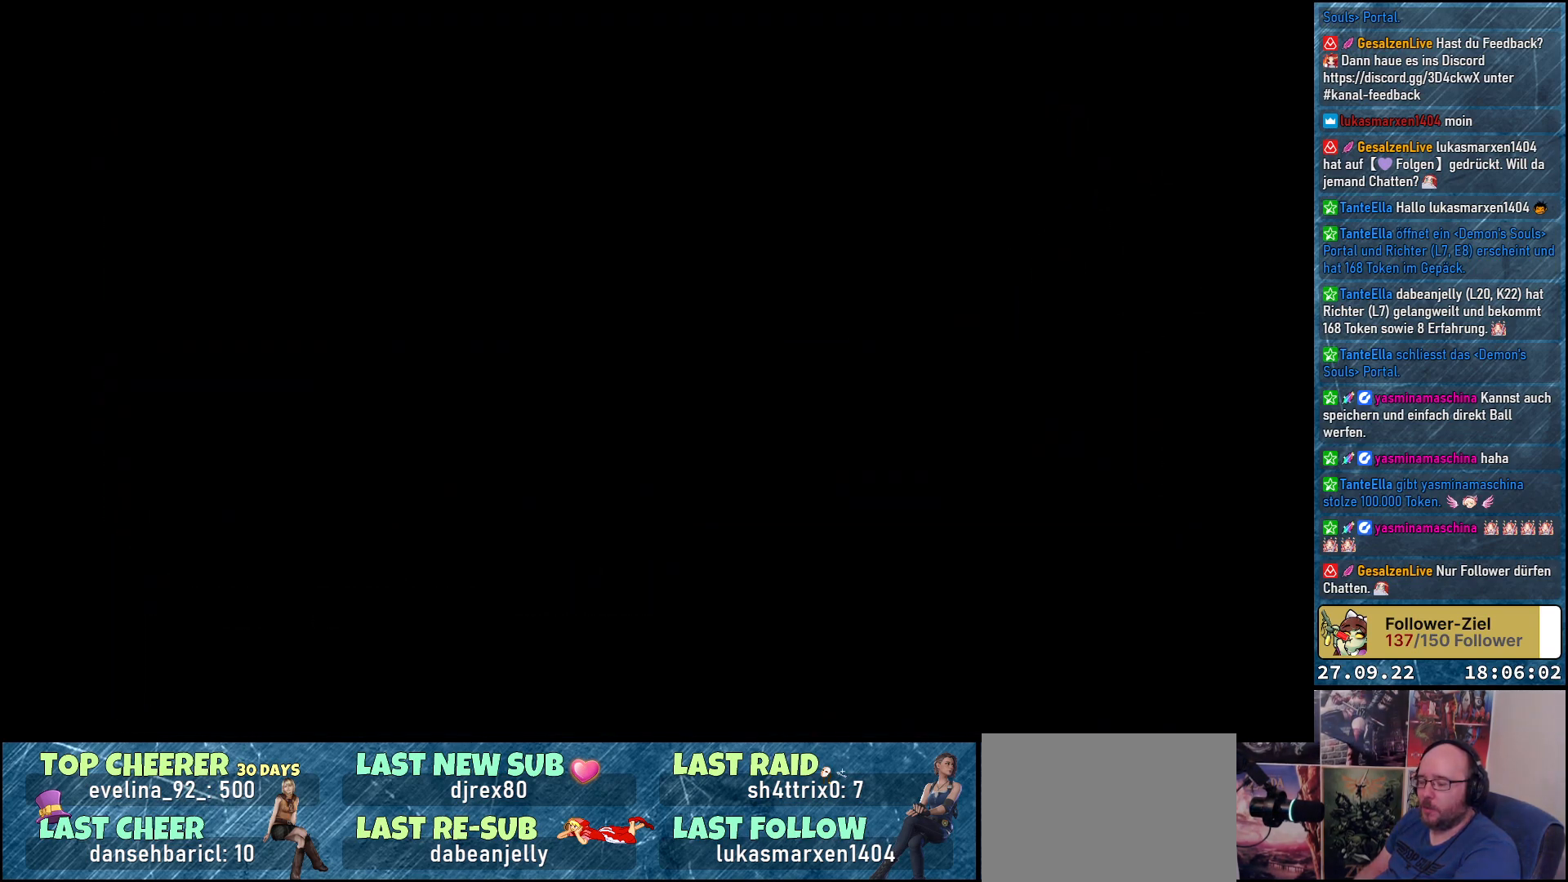
{"buttons": [], "left_stick": "center", "right_stick": "center", "events": []}
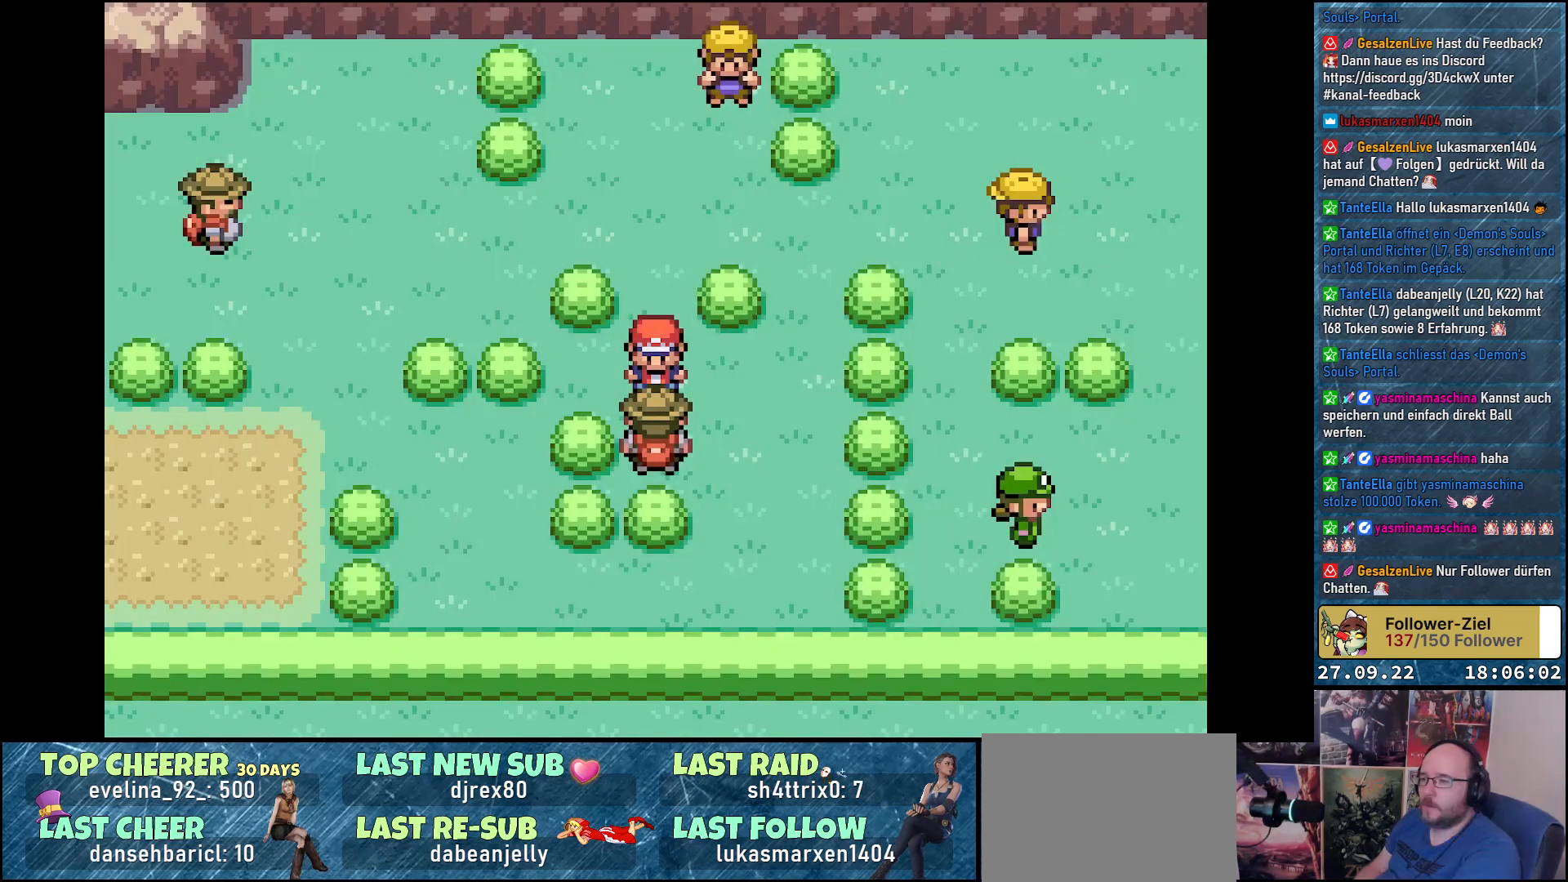
{"buttons": [], "left_stick": "center", "right_stick": "center", "events": [[267, "START", "down"], [334, "START", "up"]]}
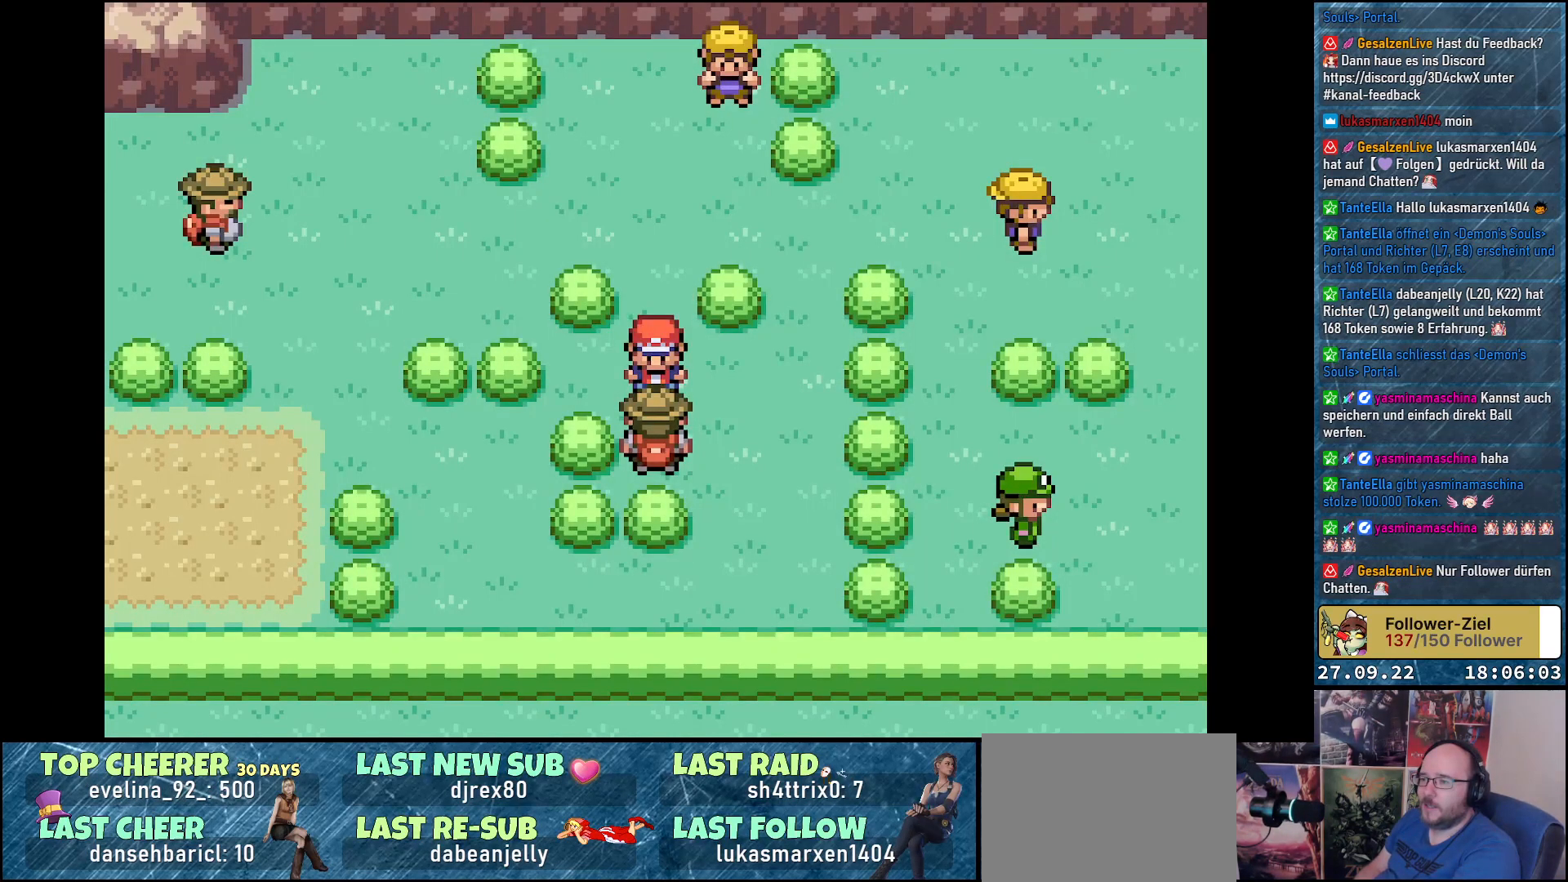
{"buttons": [], "left_stick": "center", "right_stick": "center", "events": []}
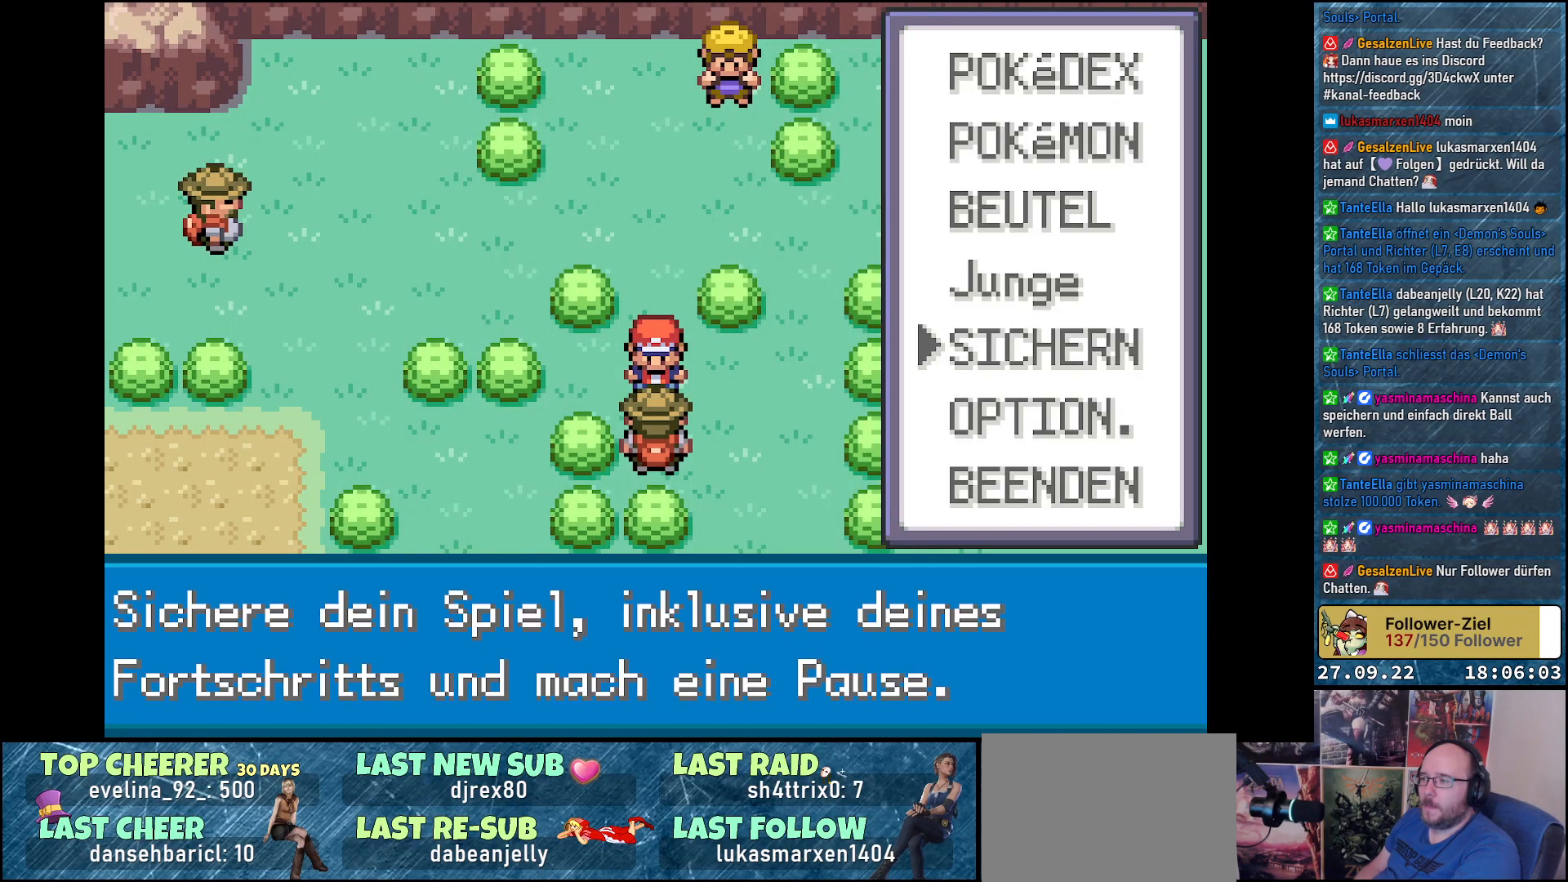
{"buttons": ["DPAD_UP"], "left_stick": "center", "right_stick": "center", "events": [[201, "DPAD_UP", "down"], [351, "DPAD_UP", "up"], [484, "DPAD_UP", "down"]]}
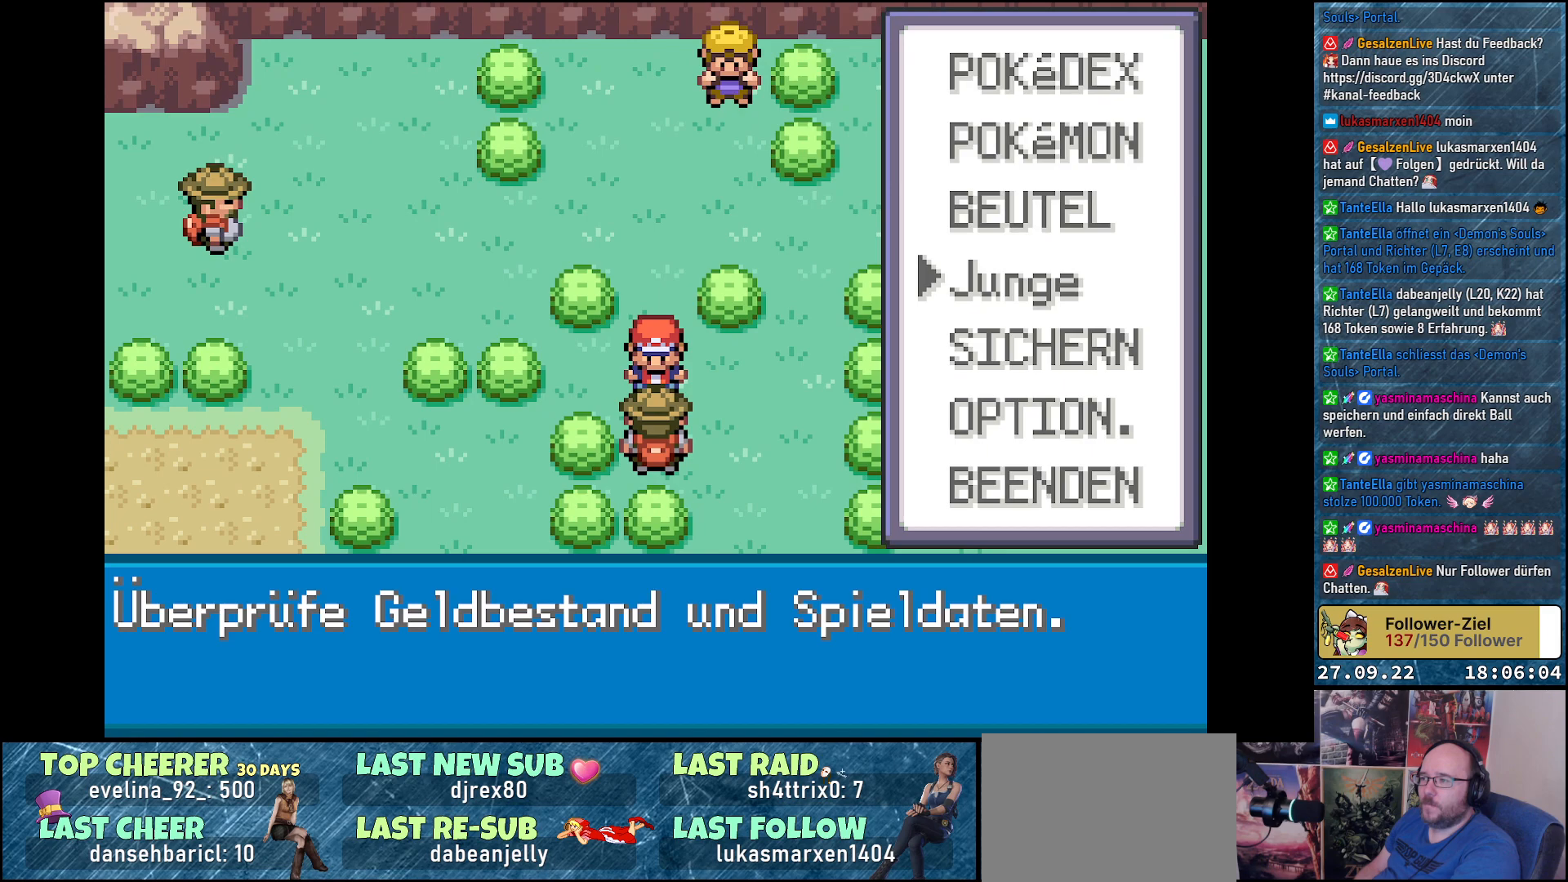
{"buttons": [], "left_stick": "center", "right_stick": "center", "events": [[100, "DPAD_UP", "up"], [384, "DPAD_UP", "down"], [500, "DPAD_UP", "up"]]}
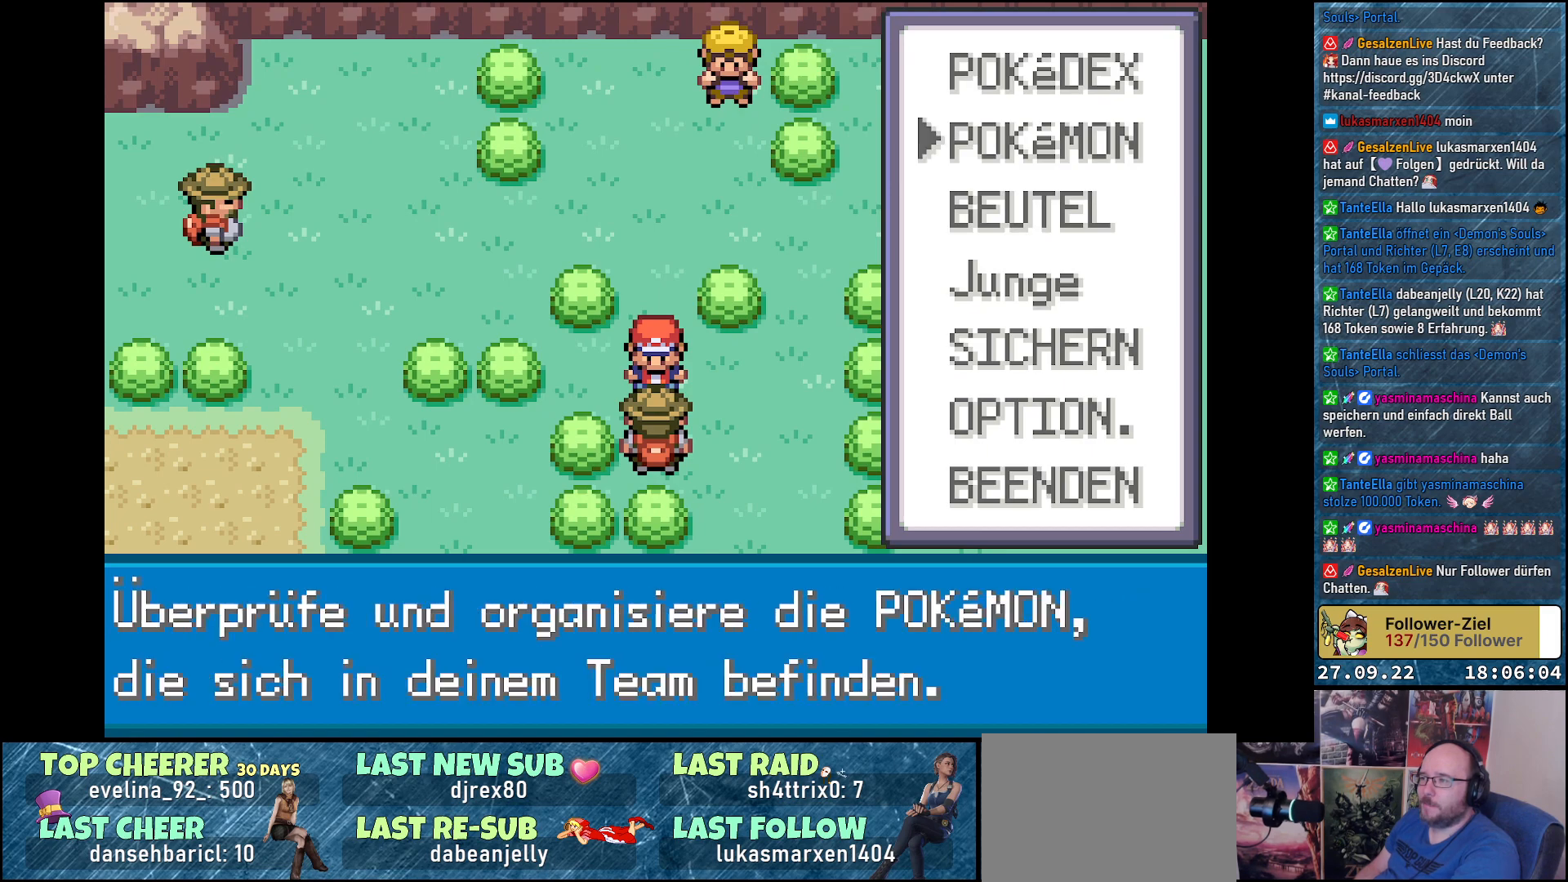
{"buttons": [], "left_stick": "center", "right_stick": "center", "events": [[84, "B", "down"], [184, "B", "up"]]}
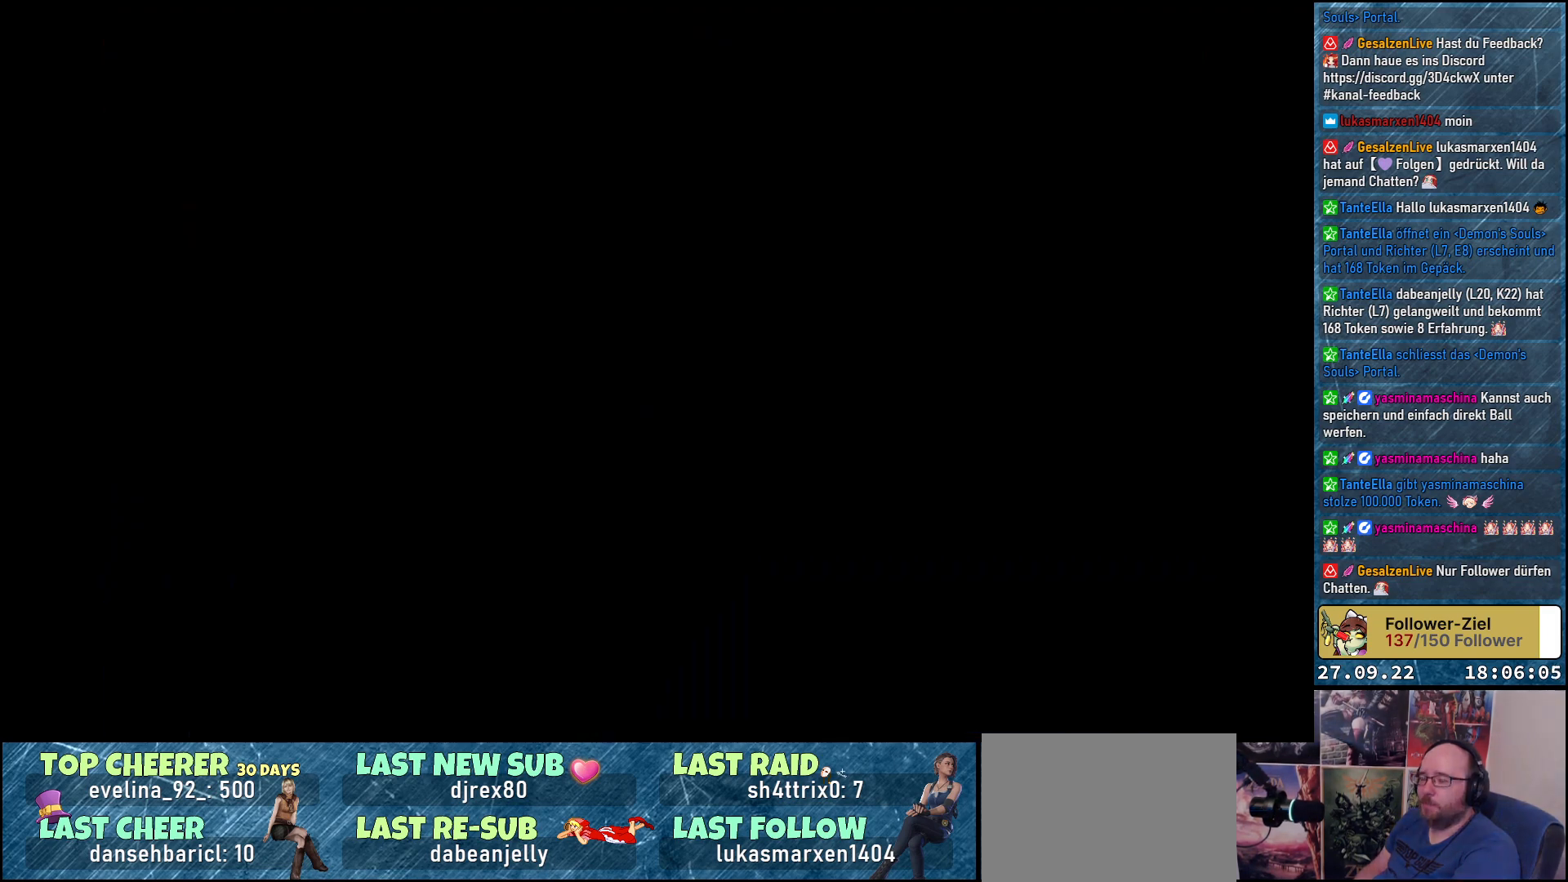
{"buttons": [], "left_stick": "center", "right_stick": "center", "events": []}
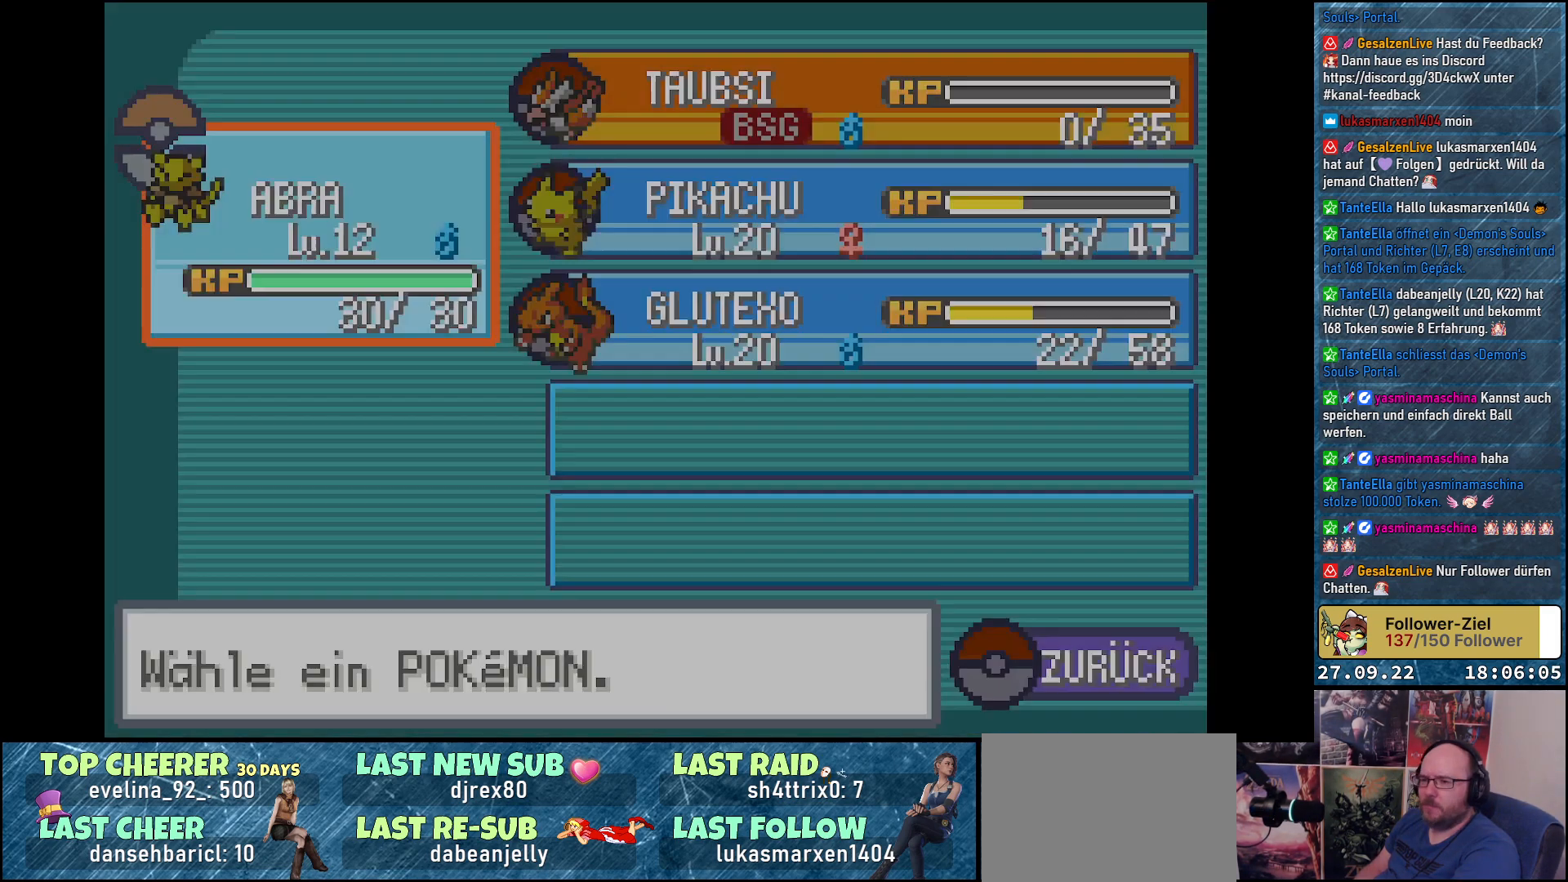
{"buttons": [], "left_stick": "center", "right_stick": "center", "events": []}
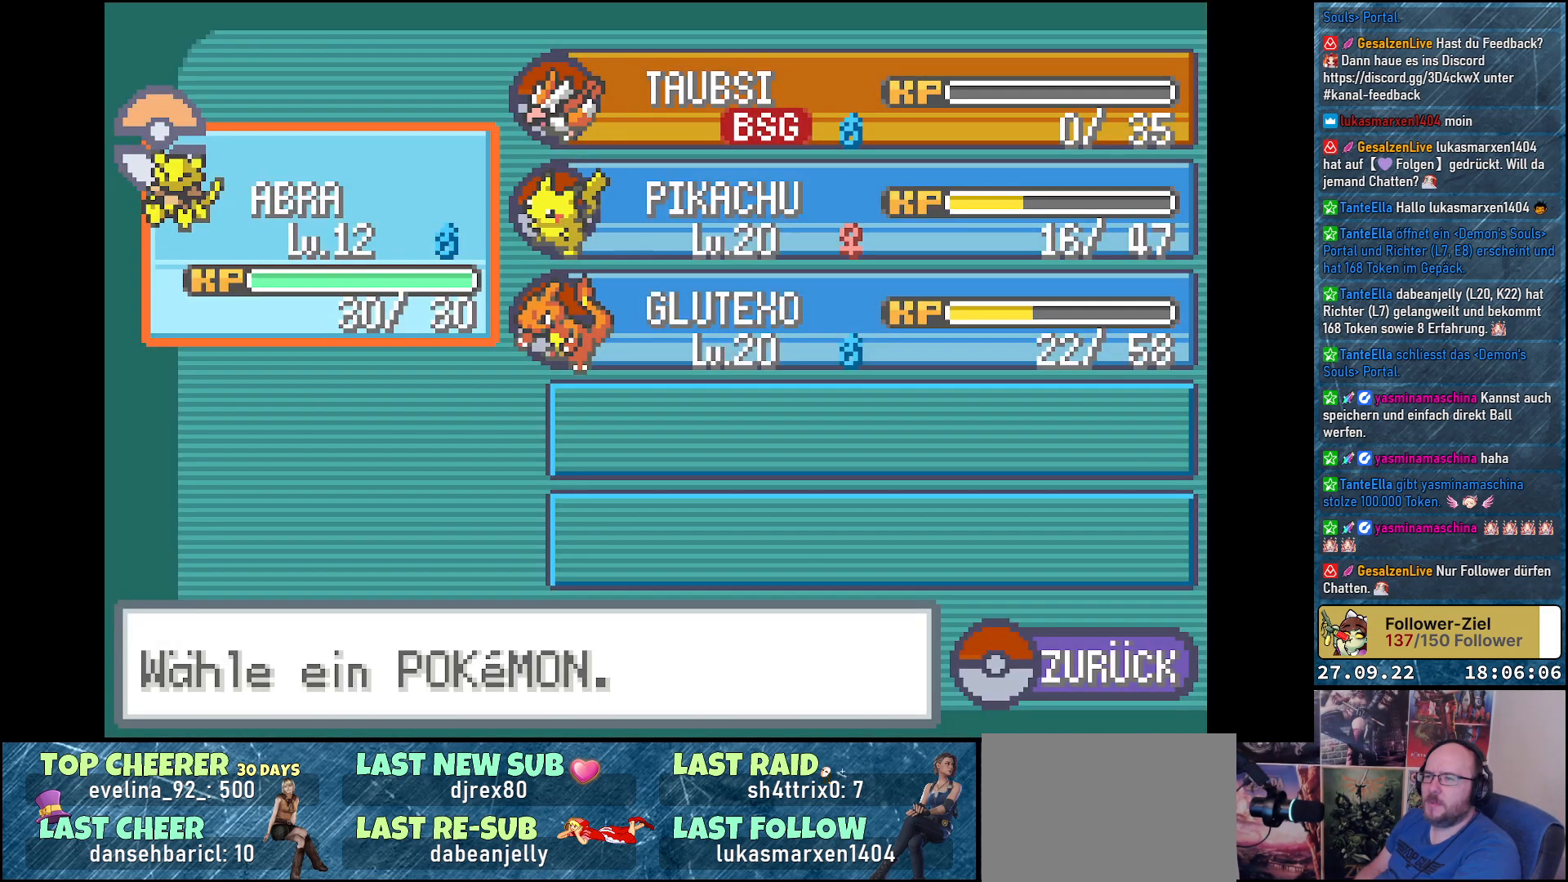
{"buttons": [], "left_stick": "center", "right_stick": "center", "events": []}
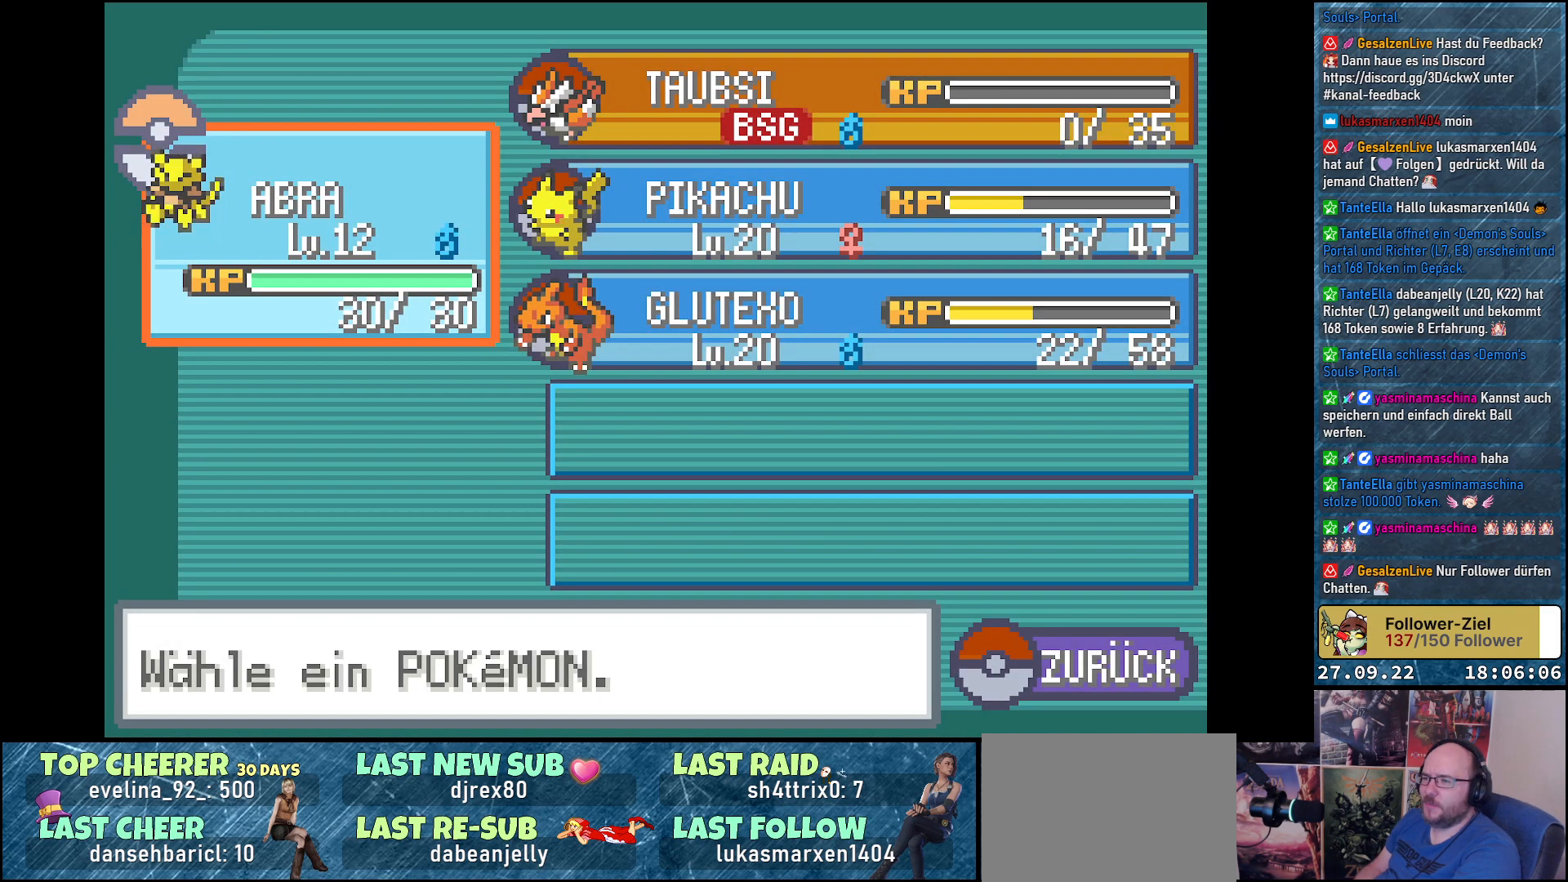
{"buttons": [], "left_stick": "center", "right_stick": "center", "events": []}
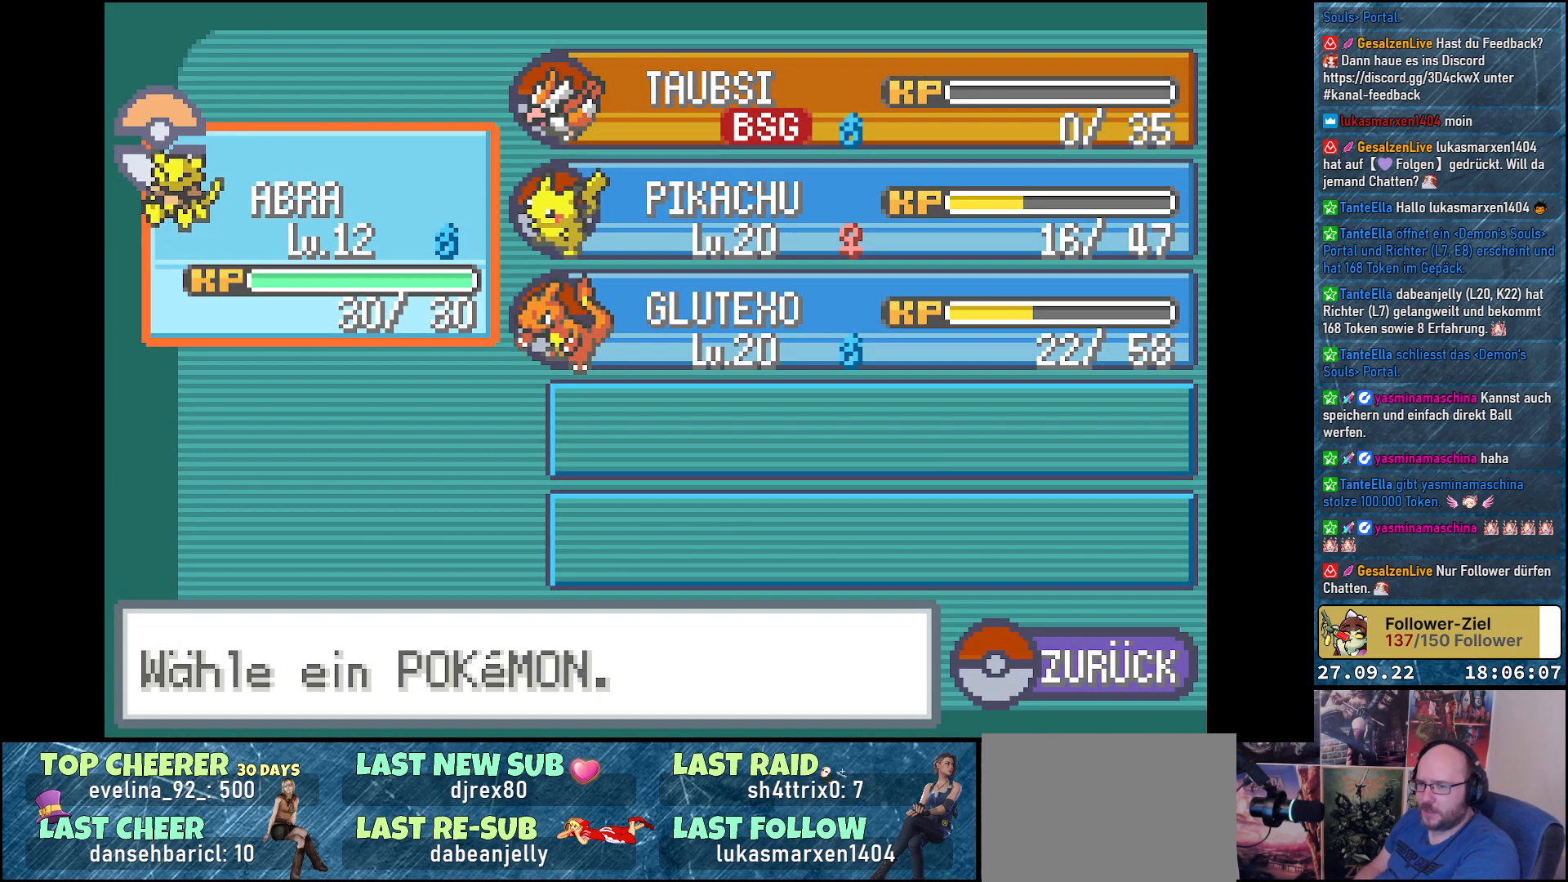
{"buttons": [], "left_stick": "center", "right_stick": "center", "events": [[250, "DPAD_DOWN", "down"], [367, "DPAD_DOWN", "up"]]}
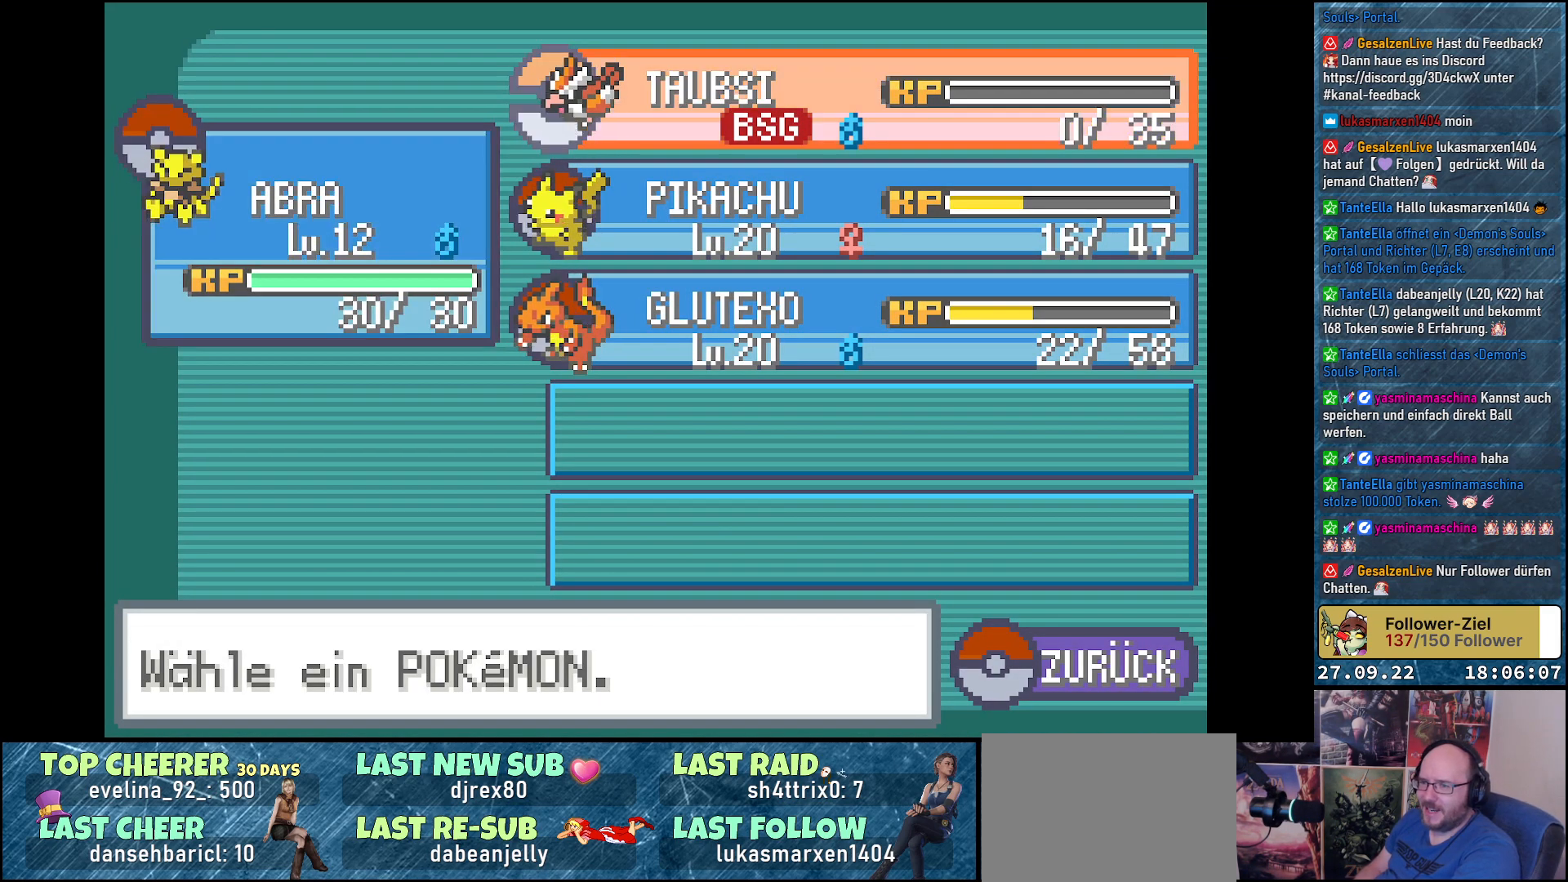
{"buttons": [], "left_stick": "center", "right_stick": "center", "events": [[34, "DPAD_LEFT", "down"], [134, "DPAD_LEFT", "up"]]}
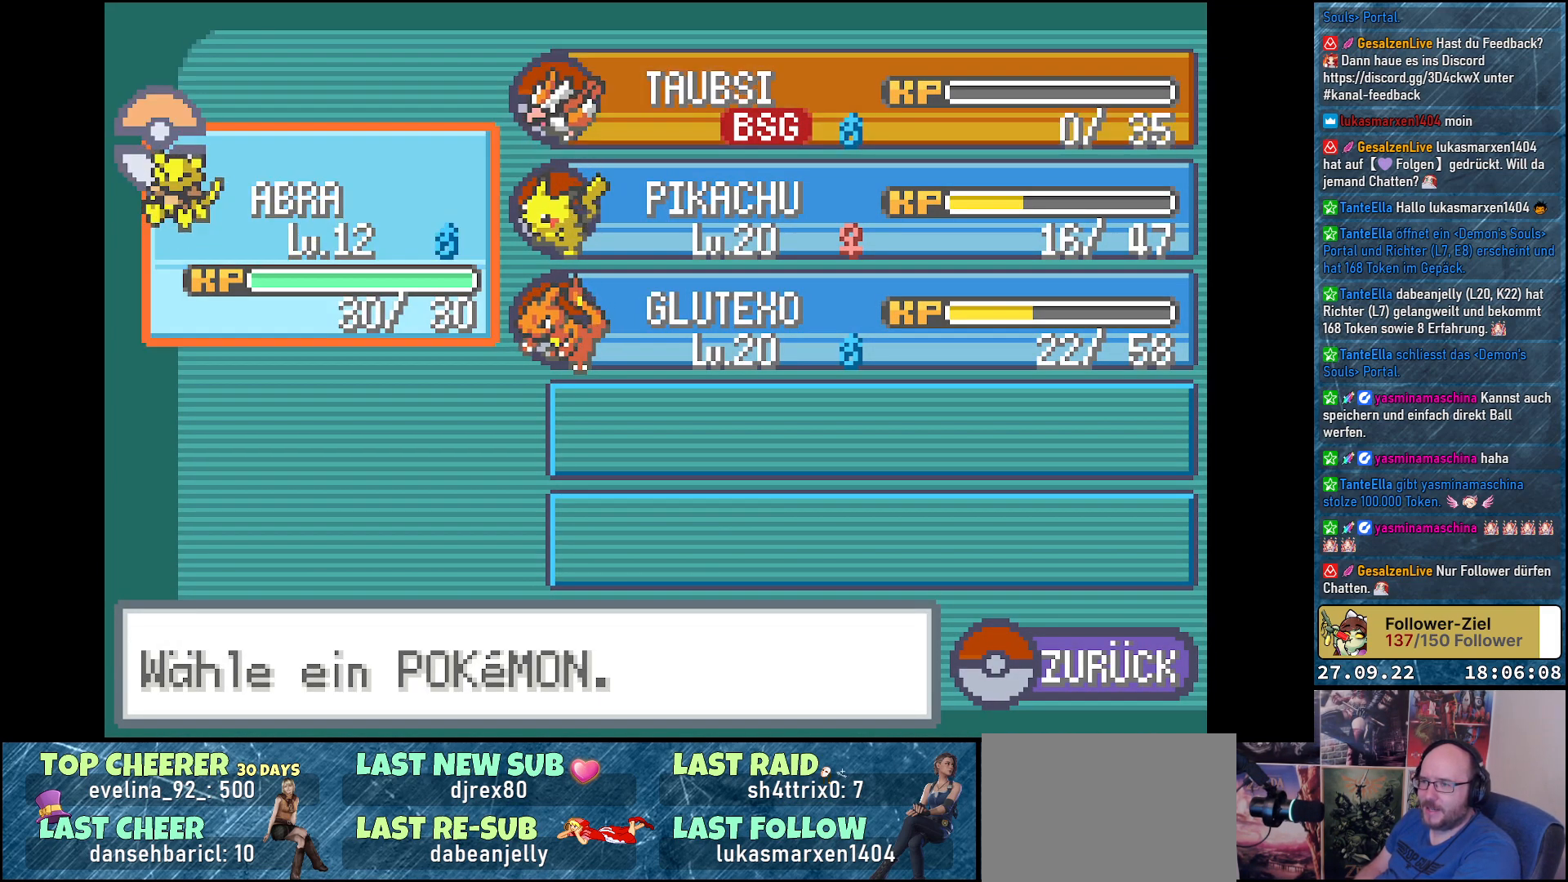
{"buttons": [], "left_stick": "center", "right_stick": "center", "events": [[17, "B", "down"], [100, "B", "up"]]}
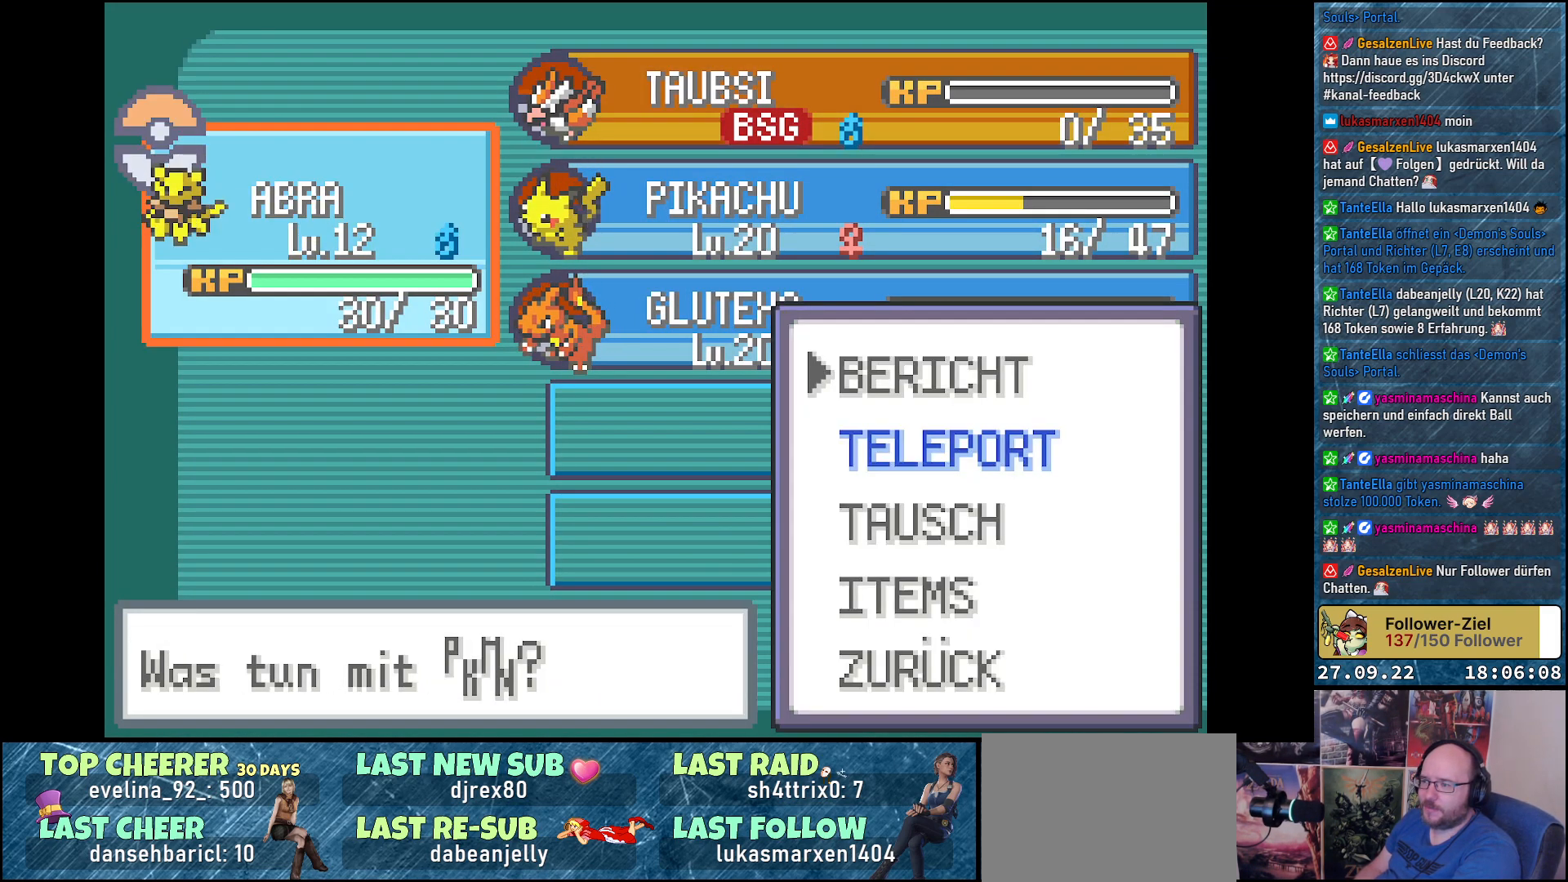
{"buttons": ["B"], "left_stick": "center", "right_stick": "center", "events": [[17, "DPAD_DOWN", "down"], [134, "DPAD_DOWN", "up"], [418, "B", "down"]]}
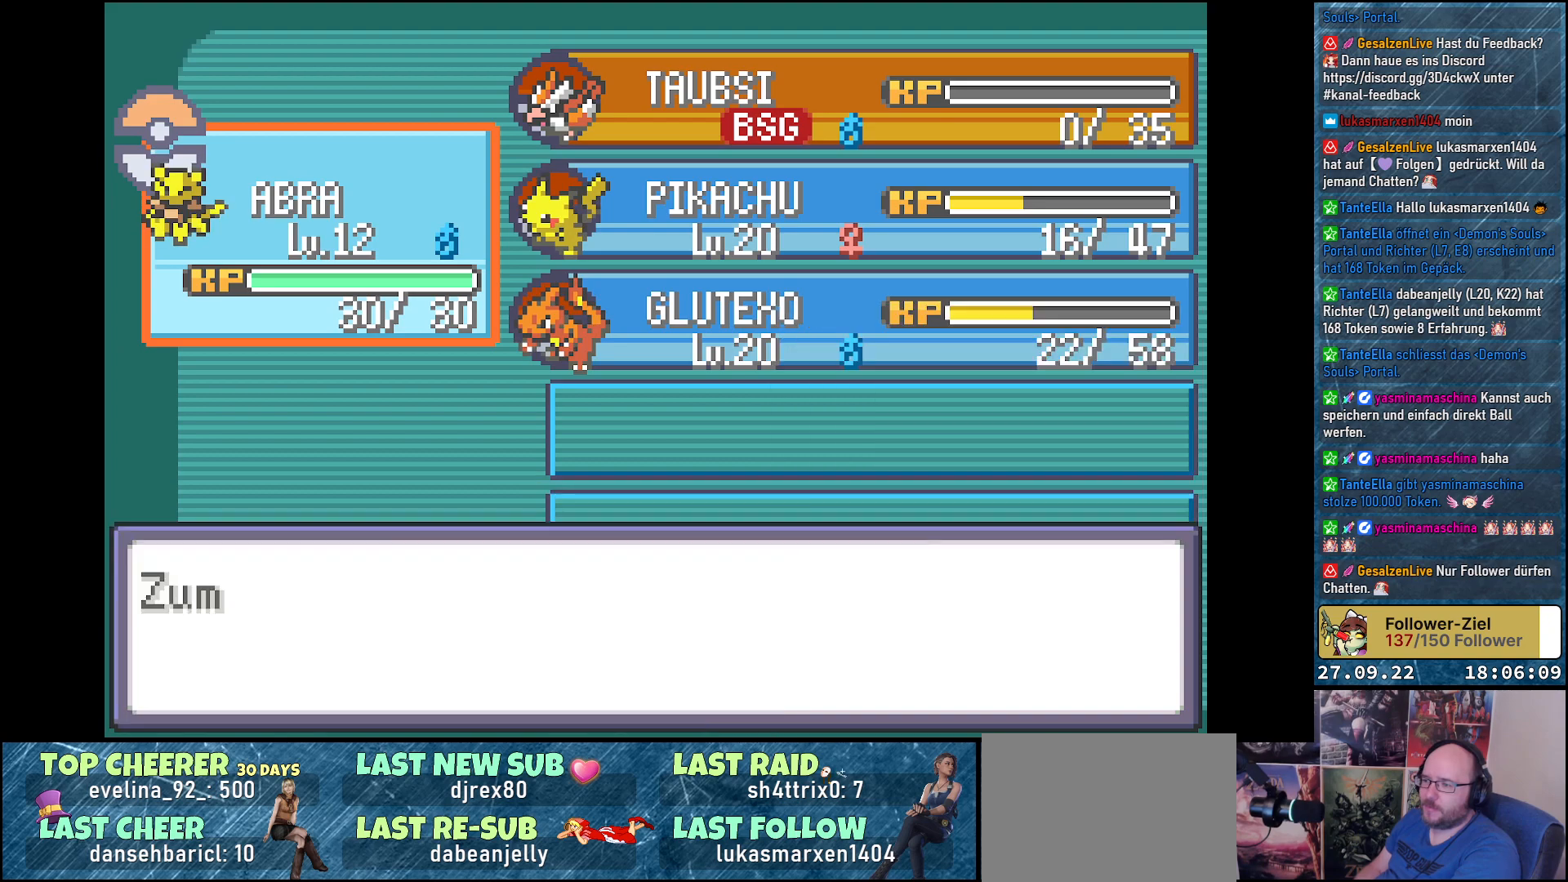
{"buttons": [], "left_stick": "center", "right_stick": "center", "events": [[17, "B", "up"]]}
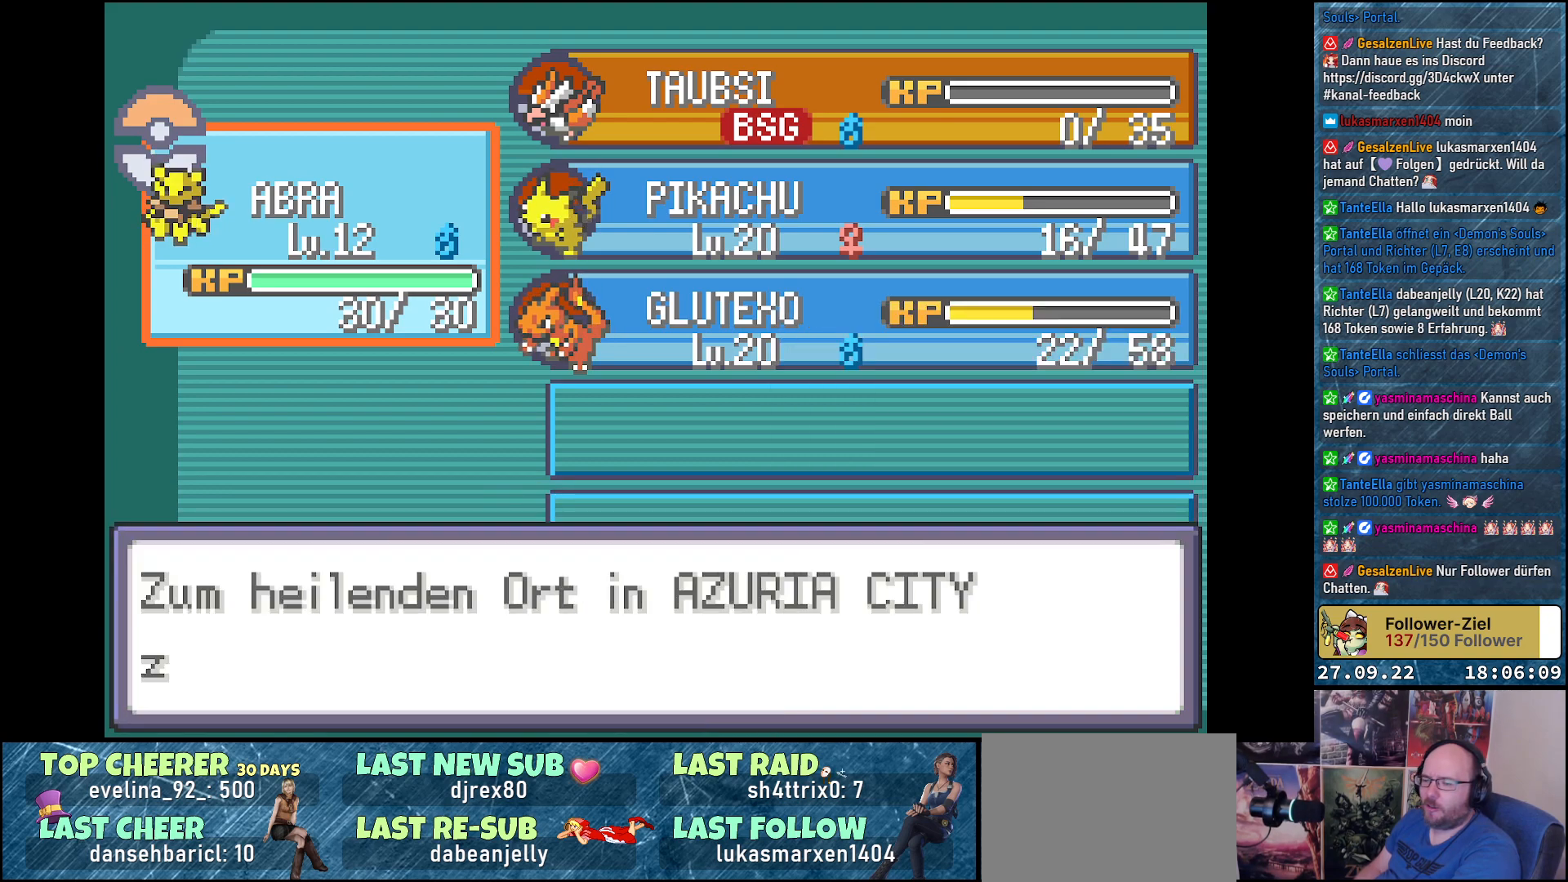
{"buttons": [], "left_stick": "center", "right_stick": "center", "events": []}
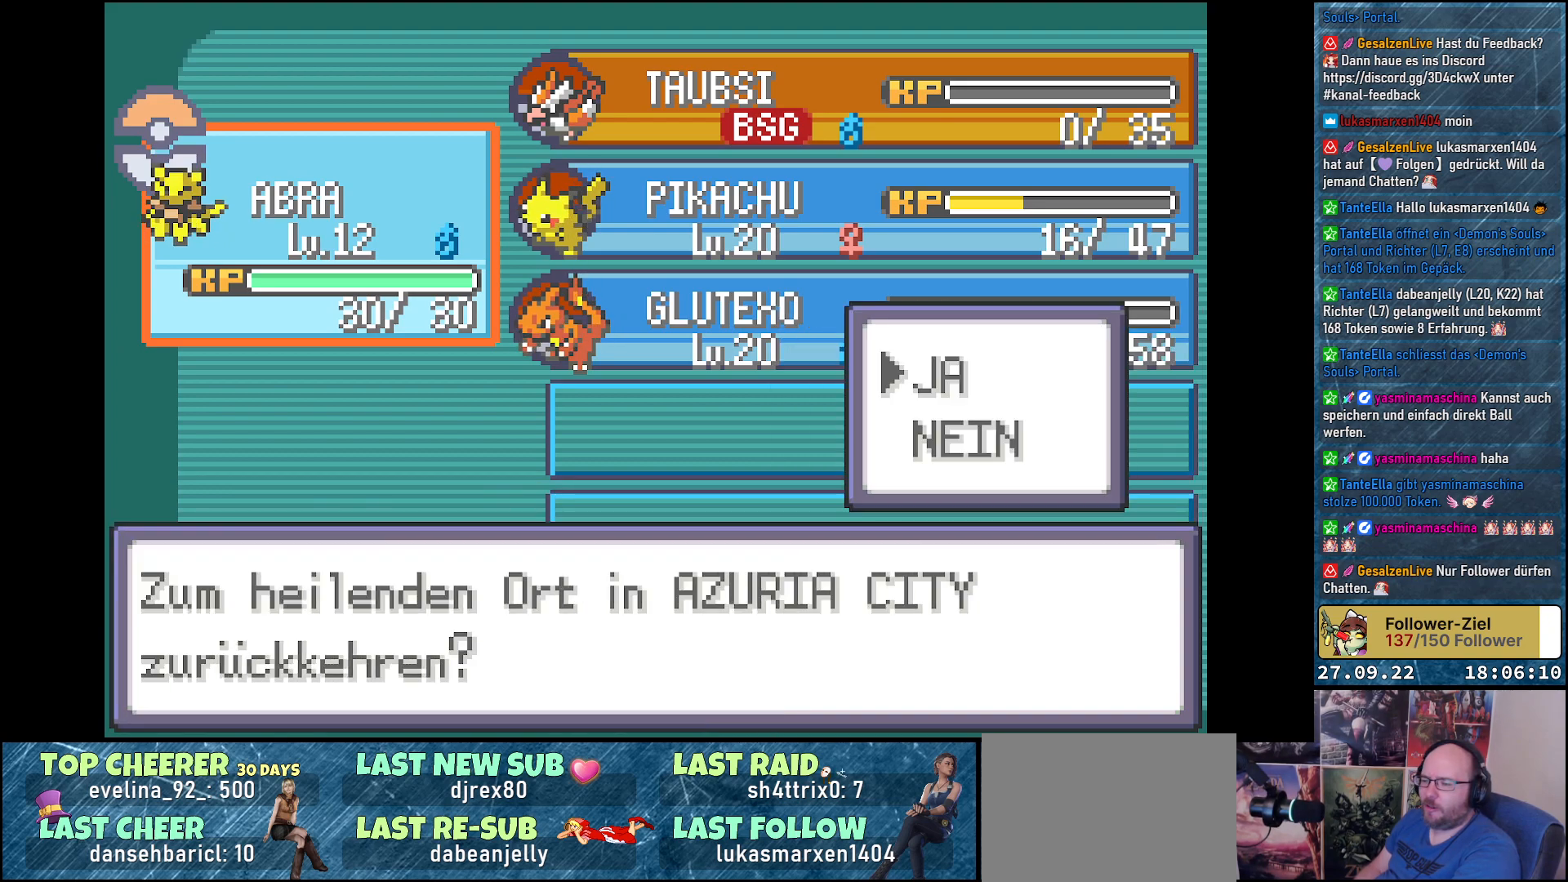
{"buttons": [], "left_stick": "center", "right_stick": "center", "events": [[300, "B", "down"], [384, "B", "up"]]}